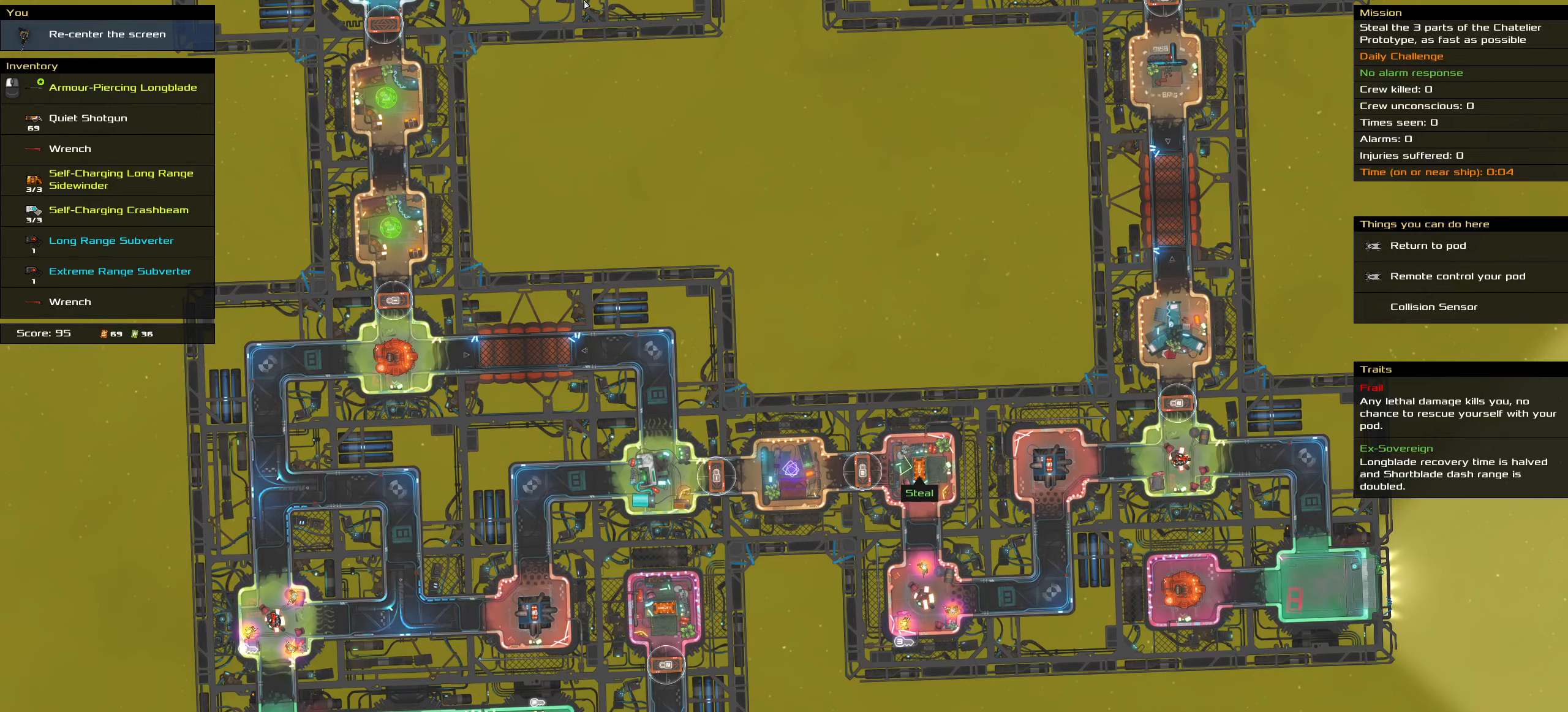
Gameplay with keyboard and mouse; each line is a JSON object with the keys and mouse buttons held at the frame after it. "events" lists presses ("down") and releases ("up") of ".", "/", "0", "1", "2", "3", "4", "5", "6", "7", "8", "9", "a", "alt_l", "alt_r", "b", "backslash", "backspace", "c", "caps_lock", "comma", "ctrl_l", "ctrl_r", "d", "down", "e", "equals", "f", "g", "h", "i", "j", "k", "l", "lbracket", "left", "m", "minus", "n", "o", "p", "q", "quote", "r", "rbracket", "return", "right", "s", "semicolon", "shift_l", "shift_r", "space", "super_l", "super_r", "t", "tab", "tilde", "u", "up", "v", "w", "x", "y", "z", "mouse_left", "mouse_wheel" and "mouse_right" between this image and that frame as [ms after this image, input, new state], when the widget could be followed in between. "mouse_left", "mouse_wheel", "mouse_right" = the "left", "wheel", "right" buttons of the "mouse" list. No other keys are recorded. "wheel" means that the mouse wheel is clicked or scrolled. Not read: mouse_move.
{"keys": ["shift_l"], "mouse": [], "events": [[66, "shift_l", "down"]]}
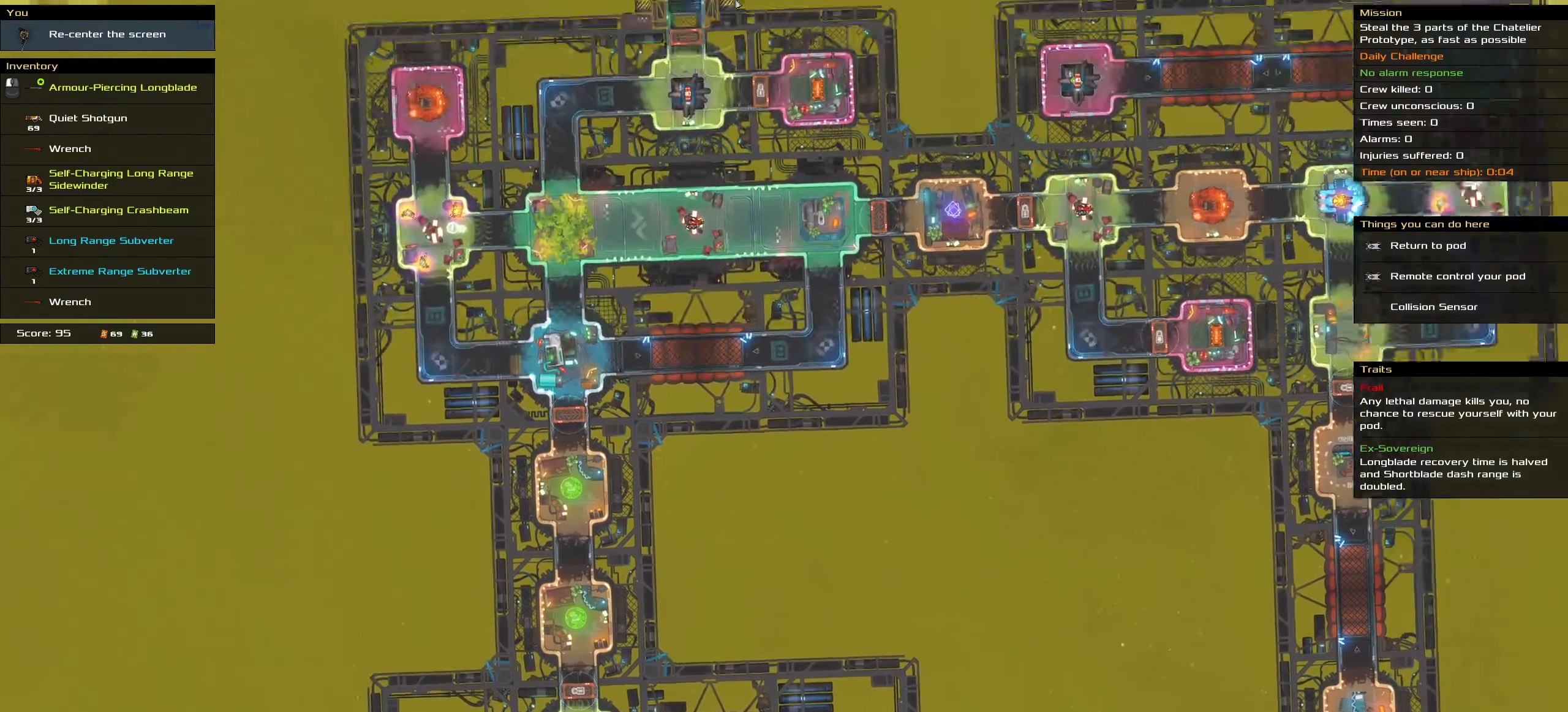
{"keys": ["t"], "mouse": [], "events": [[366, "shift_l", "up"], [433, "t", "down"]]}
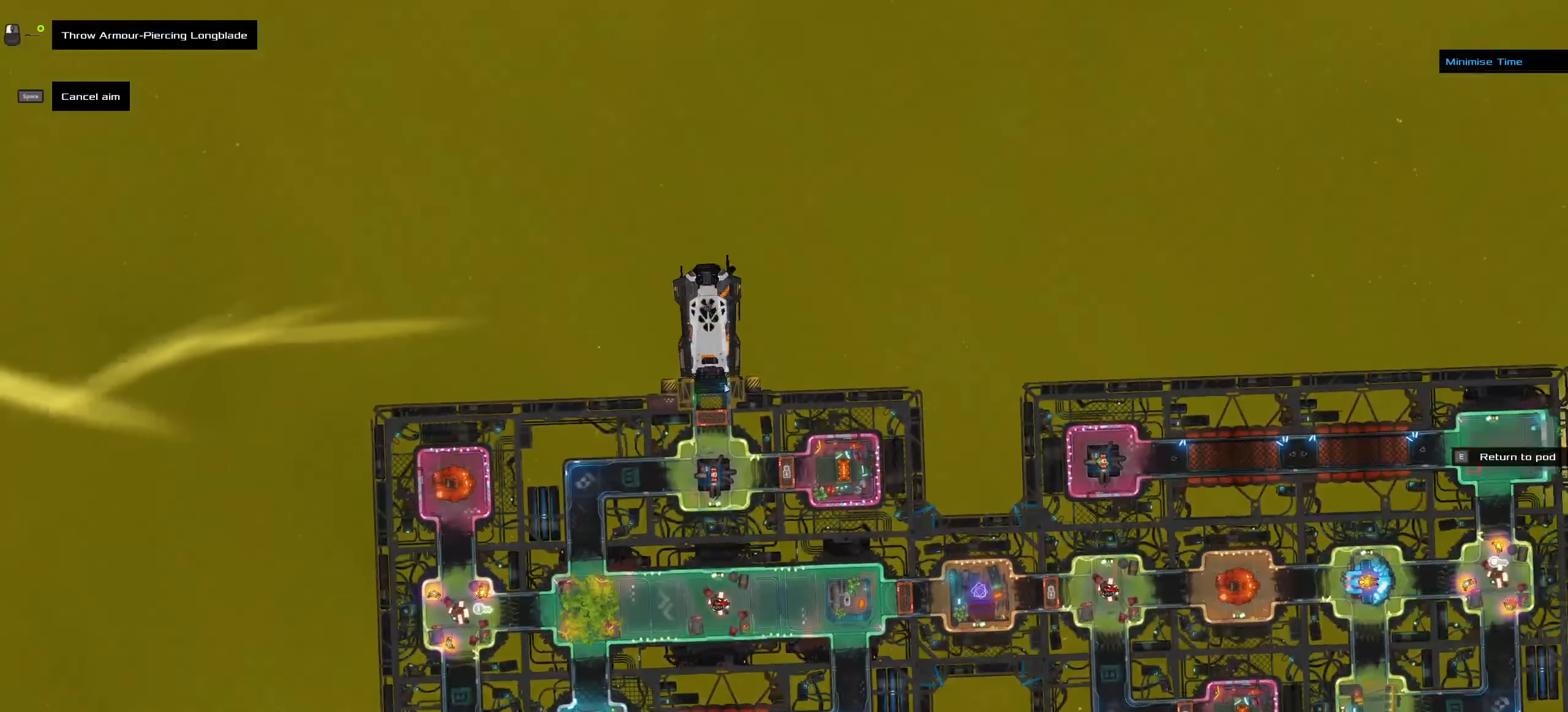
{"keys": [], "mouse": [], "events": [[50, "t", "up"]]}
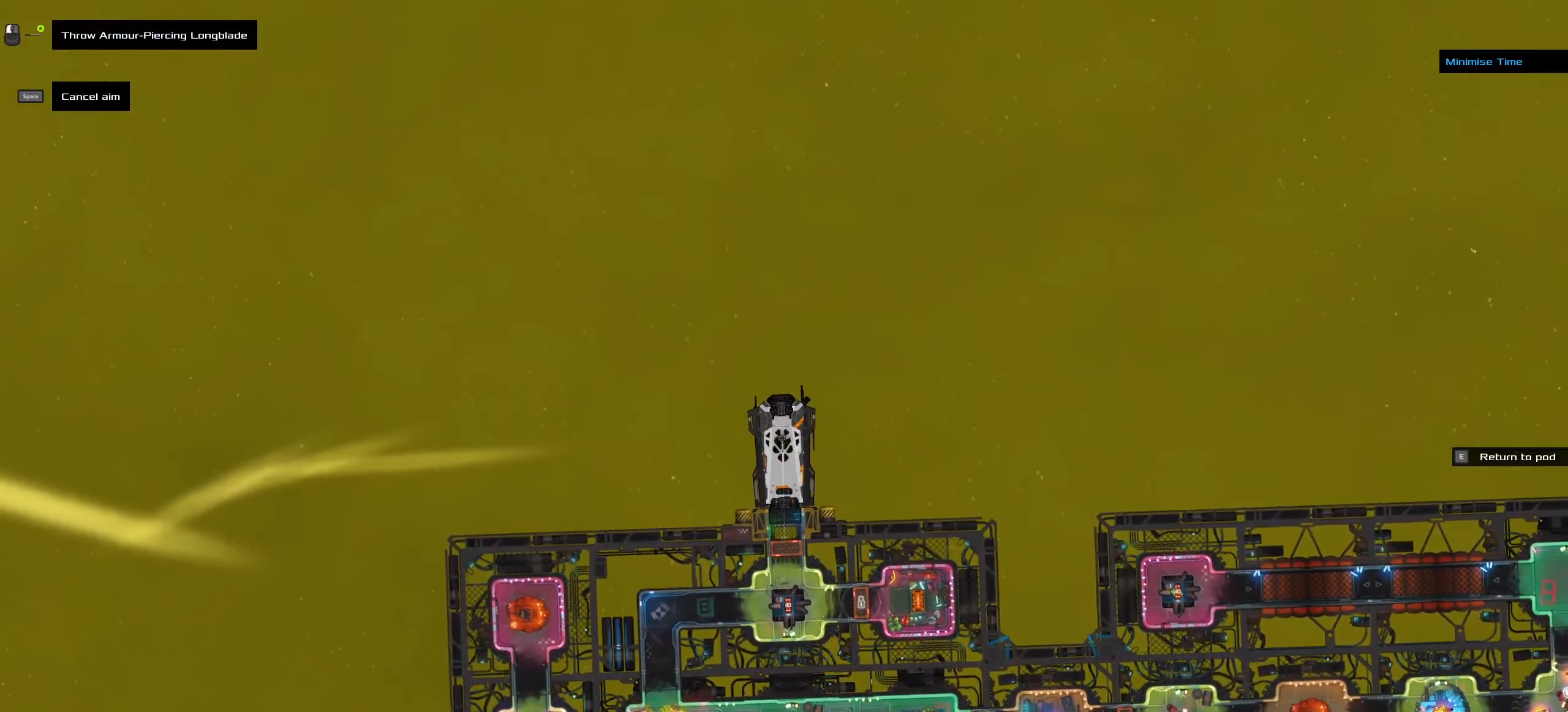
{"keys": ["ctrl_l"], "mouse": [], "events": [[300, "ctrl_l", "down"], [350, "mouse_left", "down"], [350, "z", "down"], [383, "mouse_left", "up"], [483, "z", "up"]]}